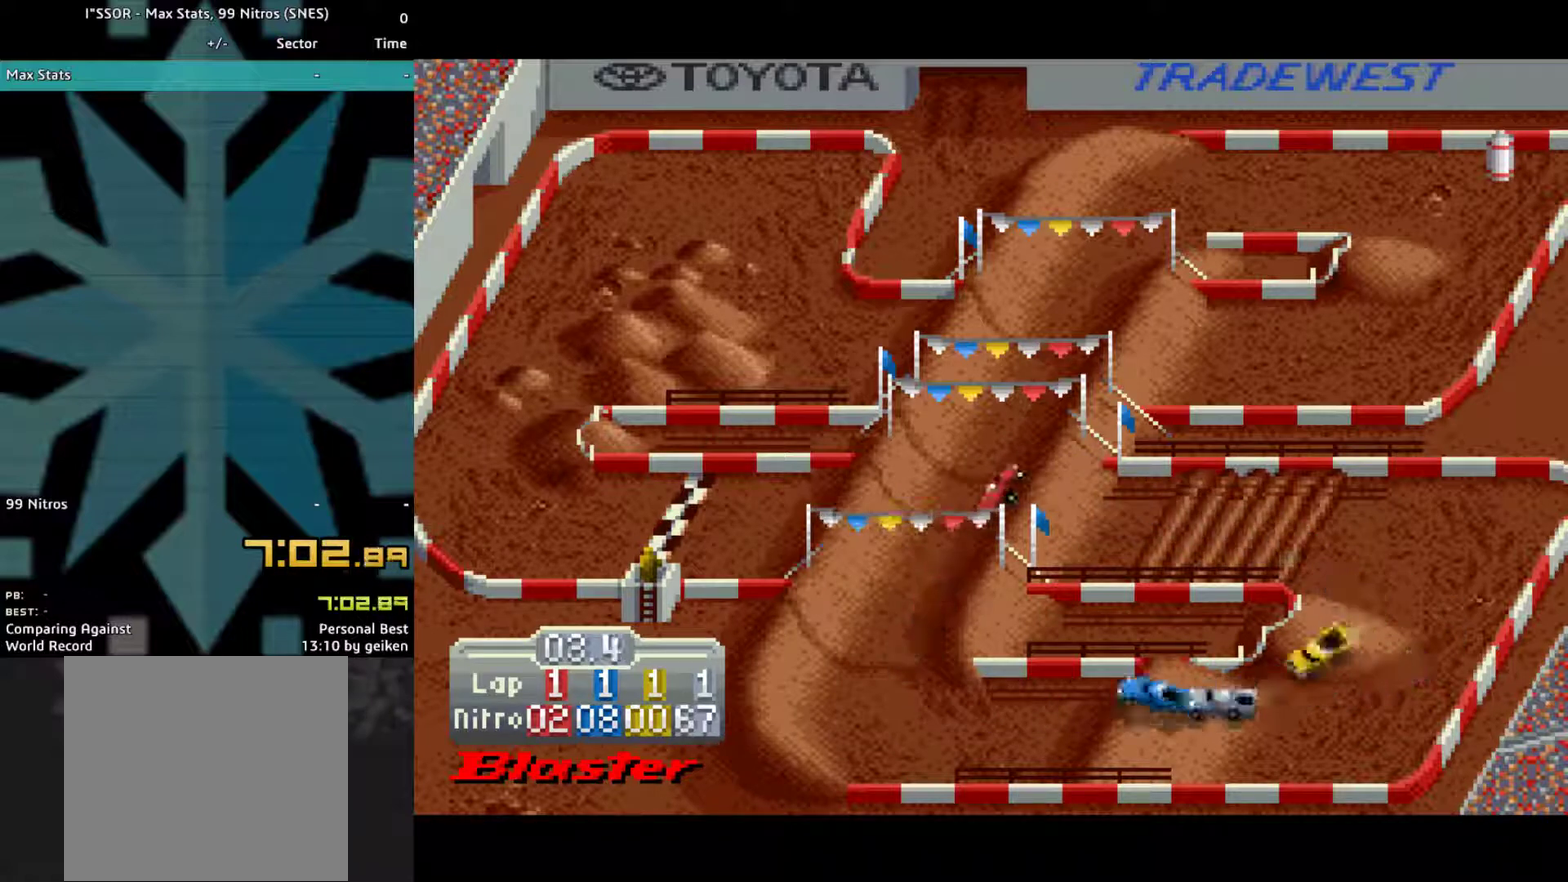
Gameplay with a controller (PlayStation layout); each line is a JSON object with the inputs held at the frame after it. "events" lists button and stick changes between this image and that frame as [ms after this image, input, new state], when the widget could be followed in between. Not read: L3 R3 left_stick right_stick.
{"buttons": ["CROSS"], "events": []}
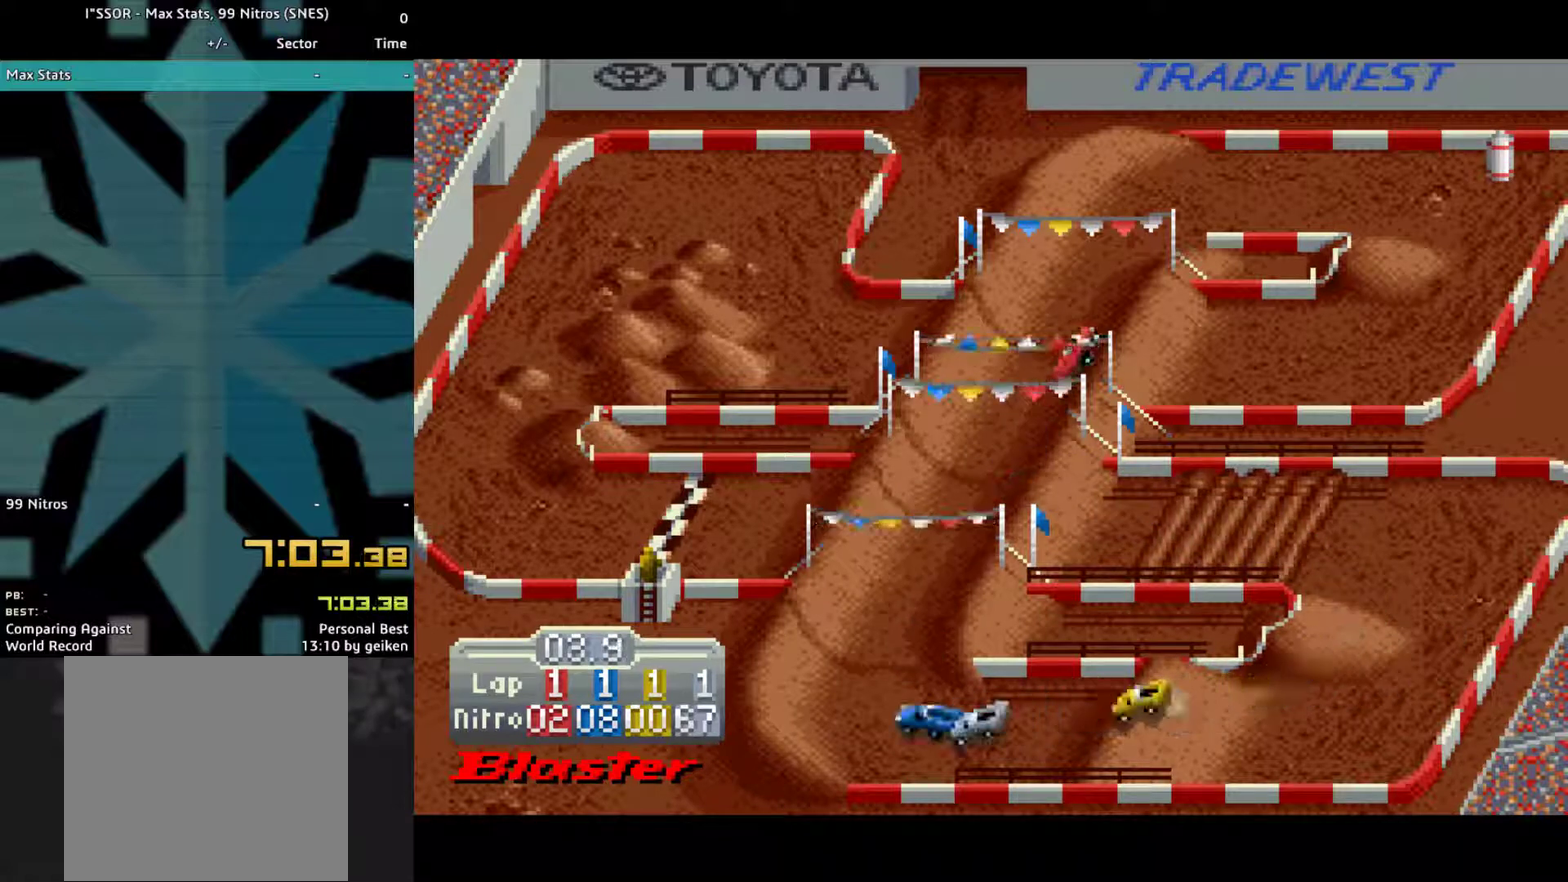
{"buttons": ["CROSS", "DPAD_RIGHT"], "events": [[433, "DPAD_RIGHT", "down"]]}
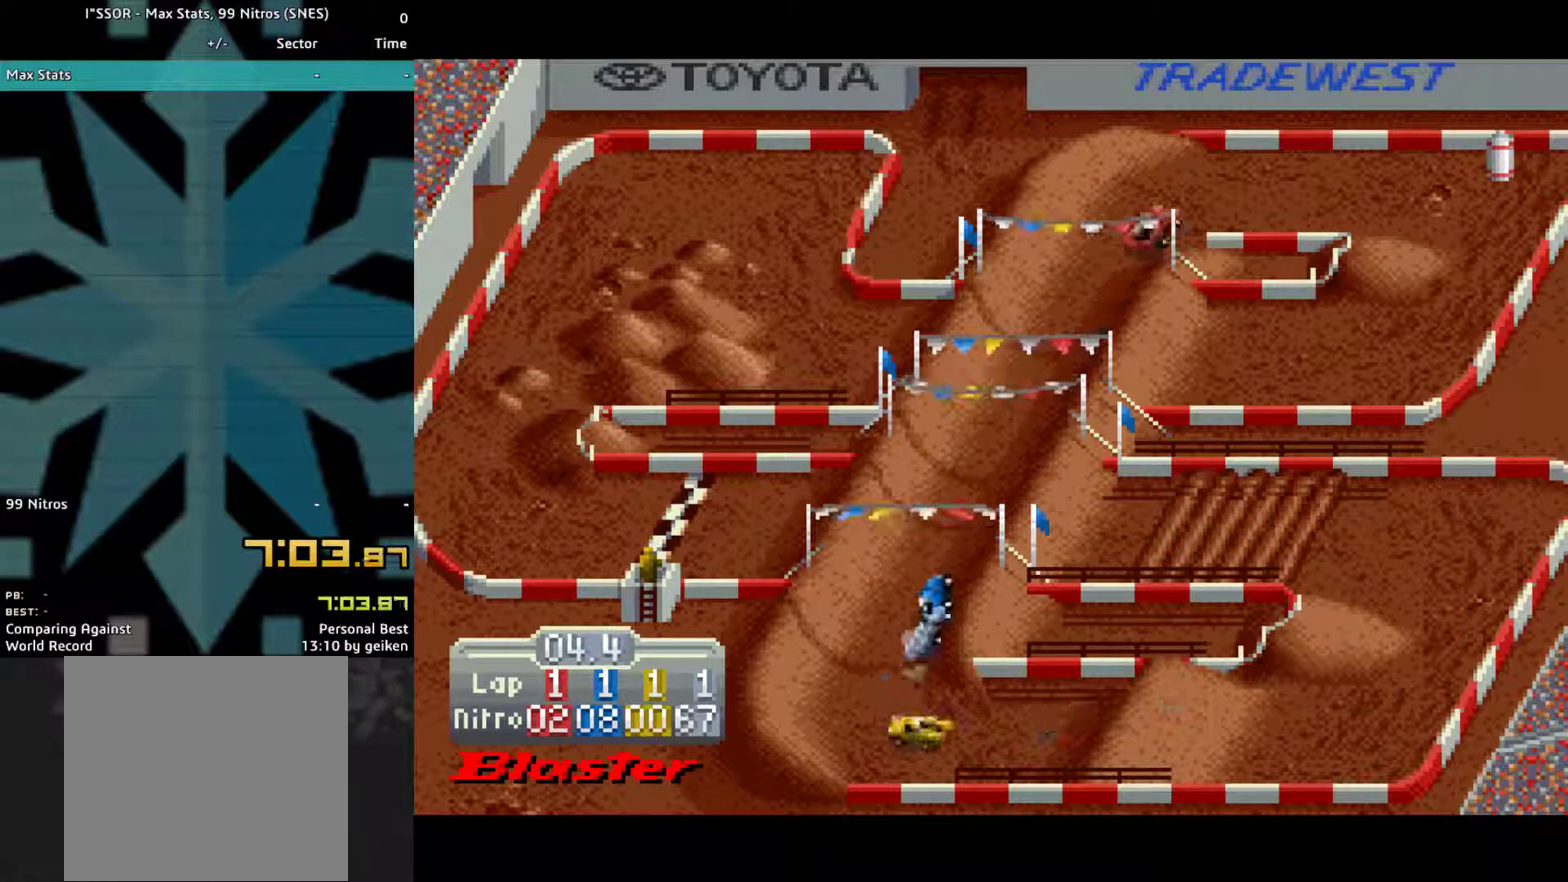
{"buttons": ["CROSS", "DPAD_RIGHT"], "events": [[333, "DPAD_RIGHT", "up"], [400, "DPAD_RIGHT", "down"]]}
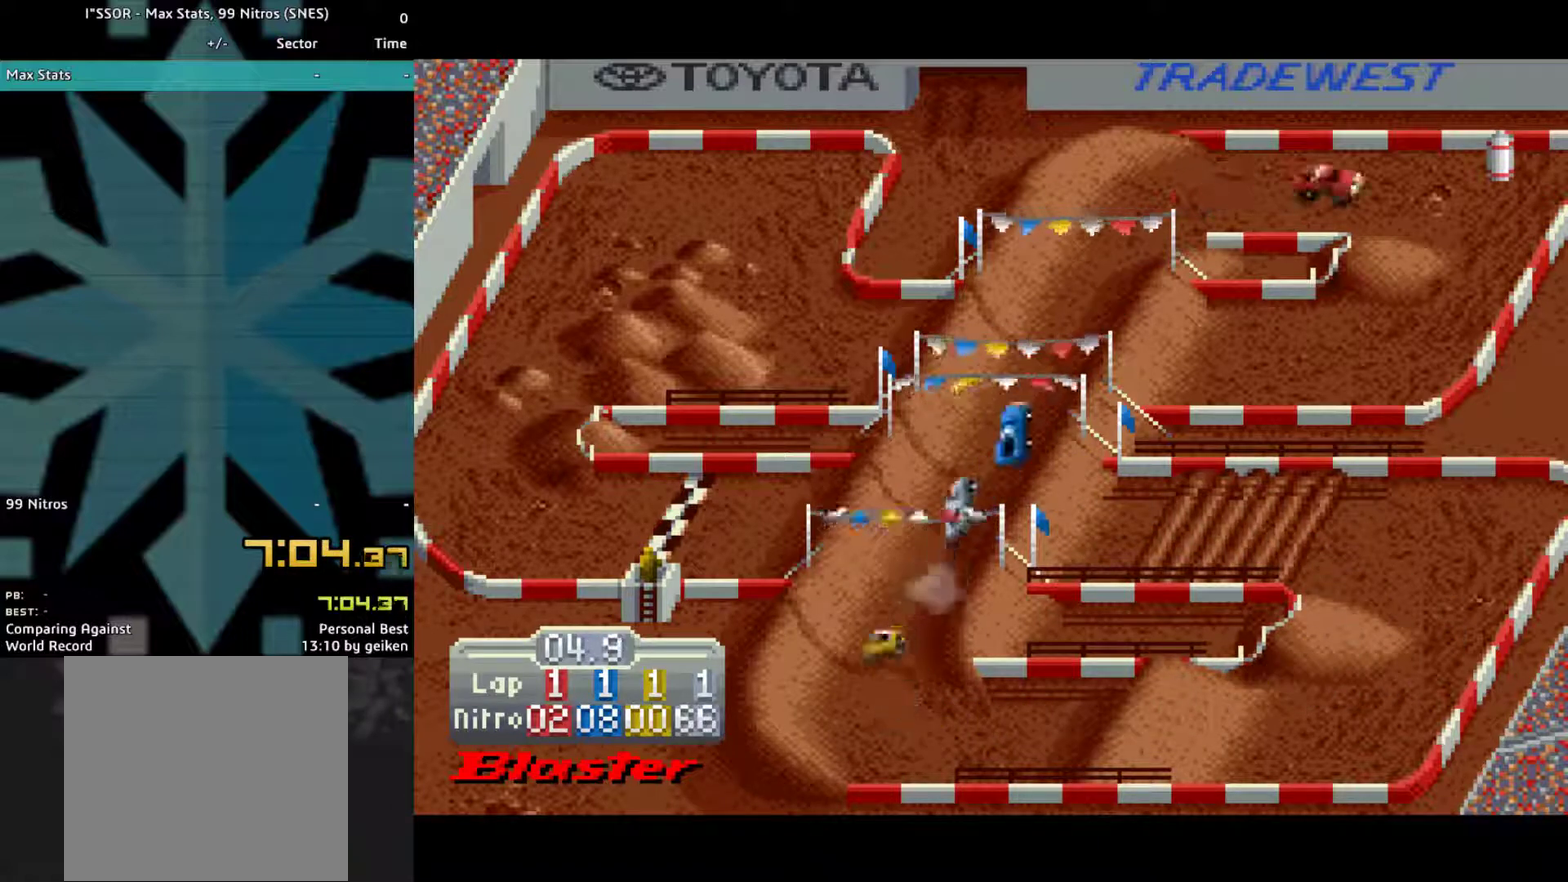
{"buttons": ["CROSS", "DPAD_RIGHT"], "events": [[367, "DPAD_RIGHT", "up"], [500, "DPAD_RIGHT", "down"]]}
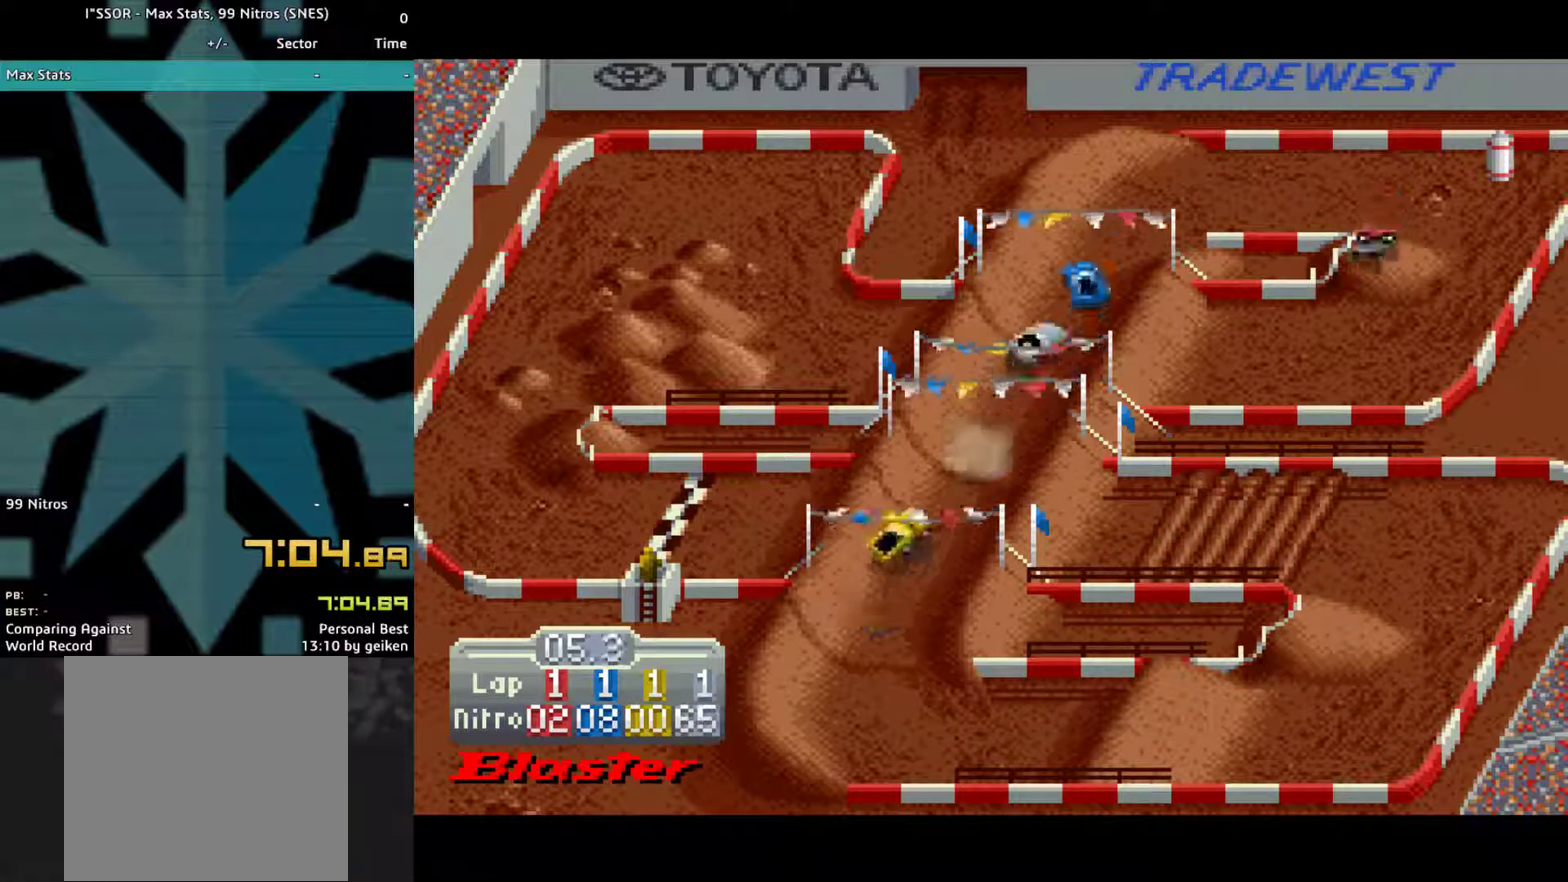
{"buttons": ["CROSS"], "events": [[433, "DPAD_RIGHT", "up"]]}
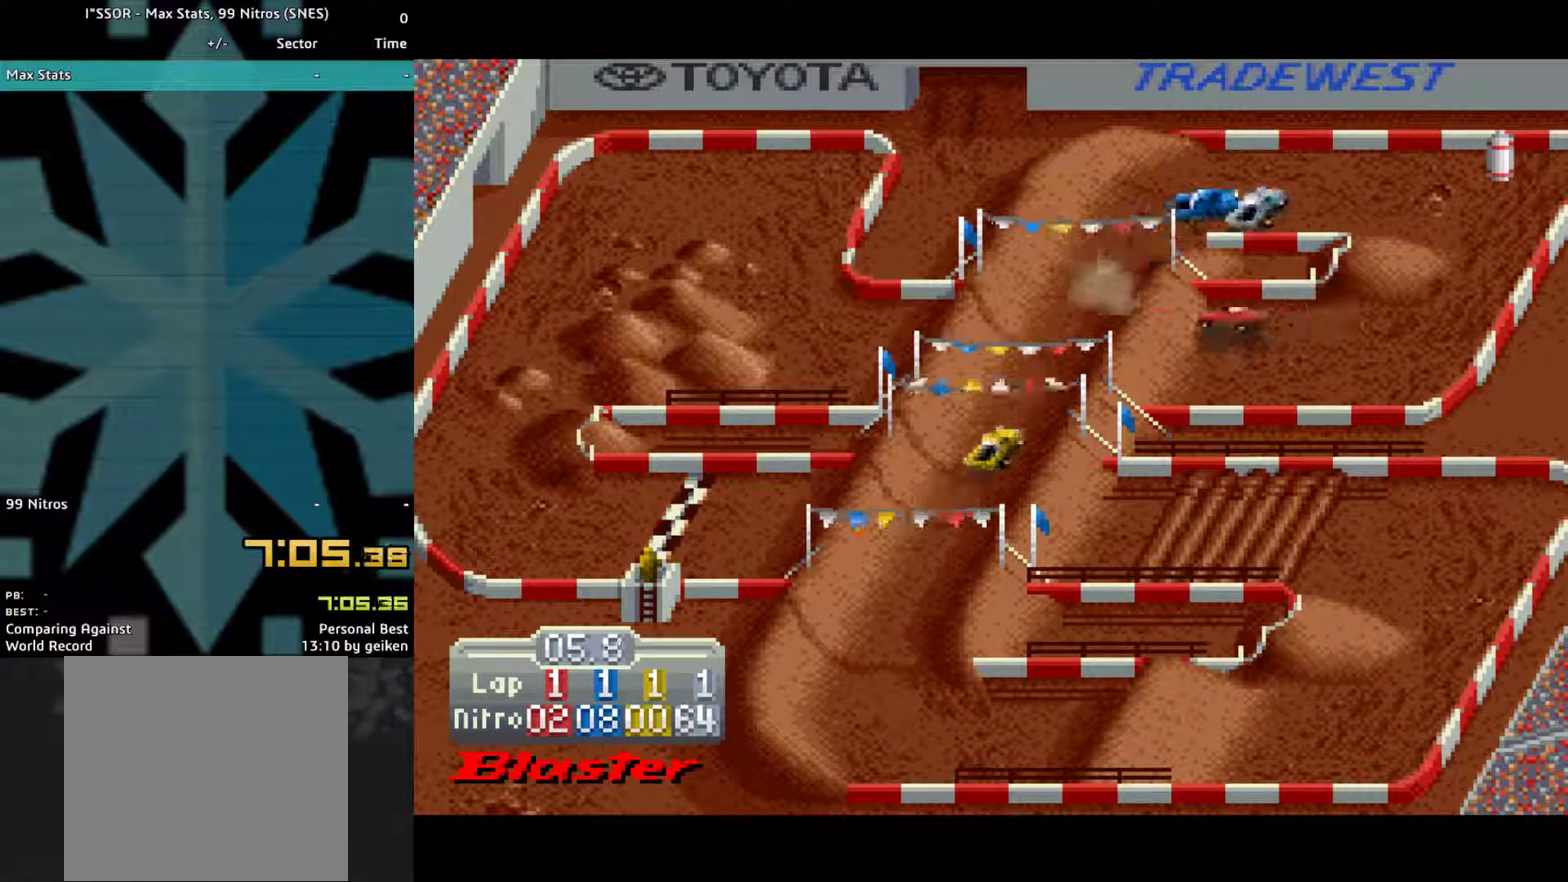
{"buttons": ["CROSS"], "events": []}
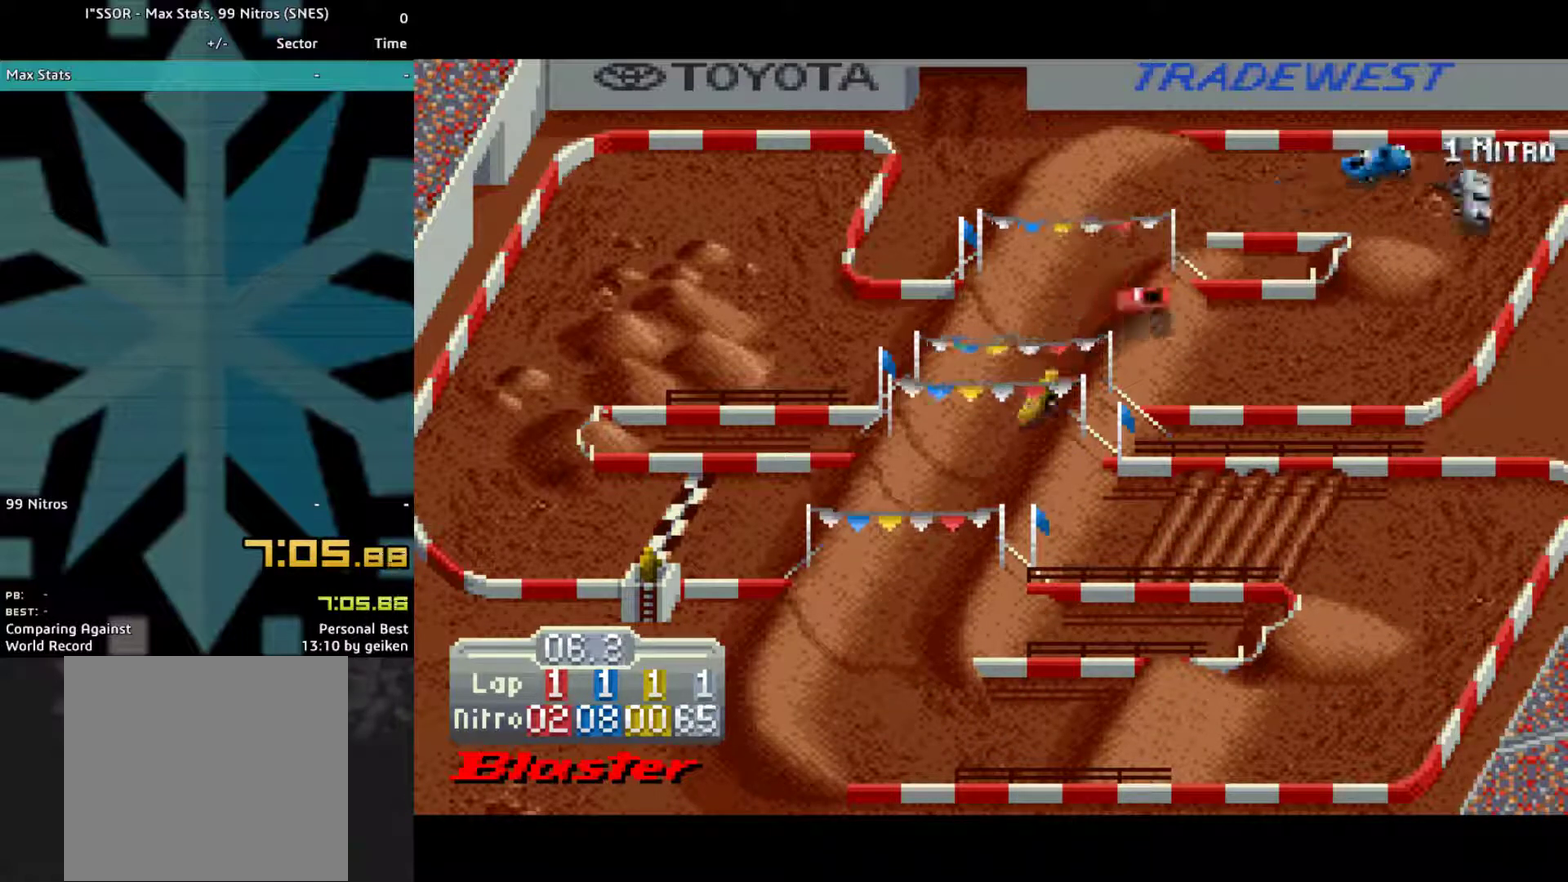
{"buttons": ["CROSS"], "events": [[433, "SQUARE", "down"], [500, "SQUARE", "up"]]}
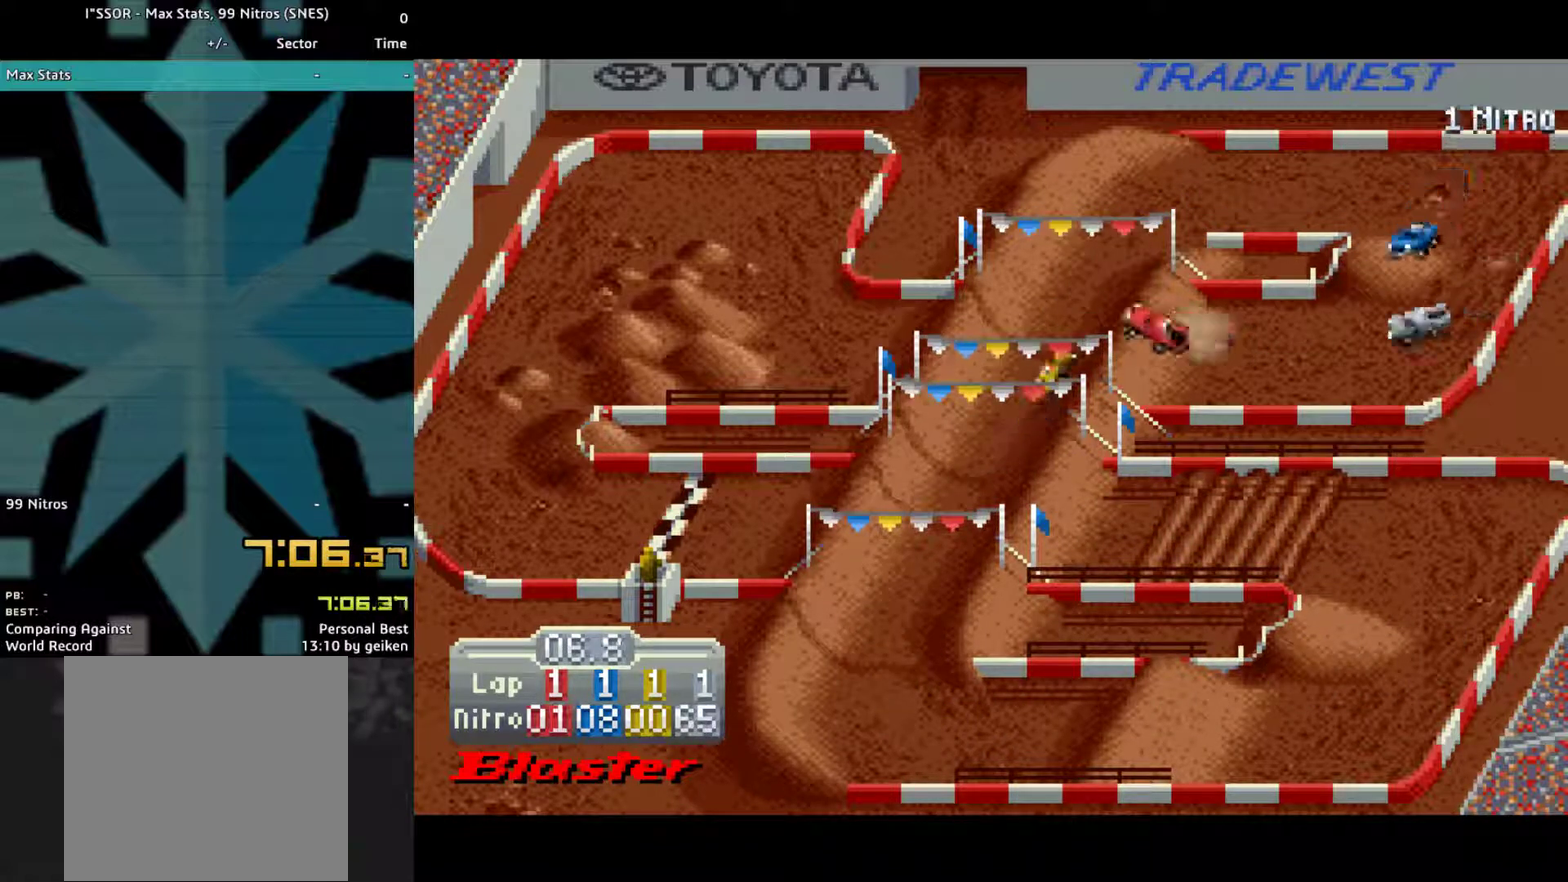
{"buttons": ["CROSS"], "events": [[300, "DPAD_LEFT", "down"], [367, "DPAD_LEFT", "up"]]}
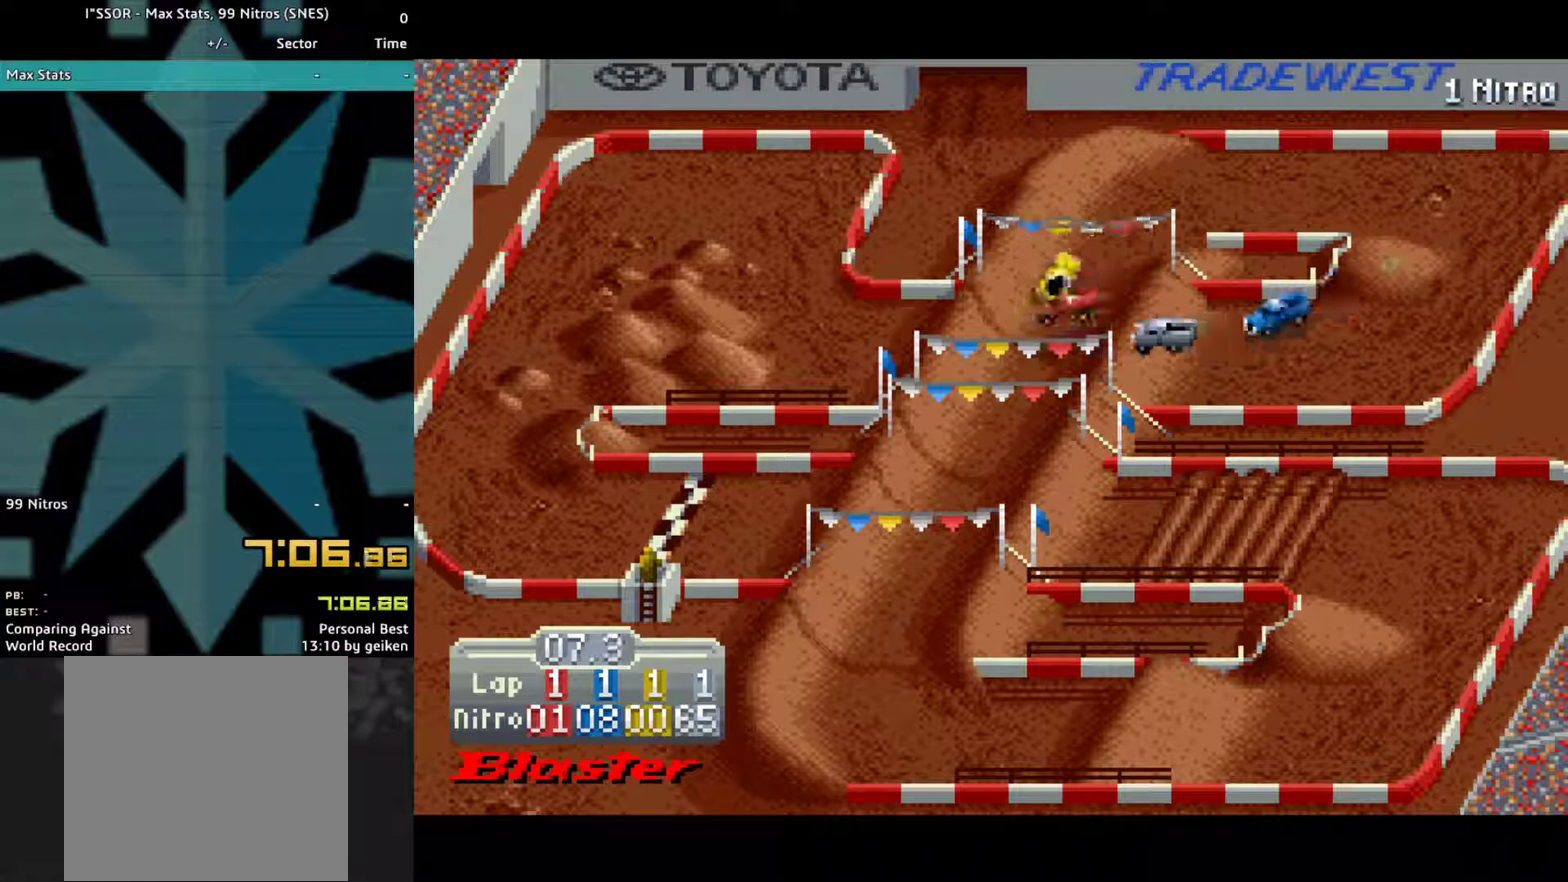
{"buttons": ["CROSS", "DPAD_RIGHT"], "events": [[467, "DPAD_RIGHT", "down"]]}
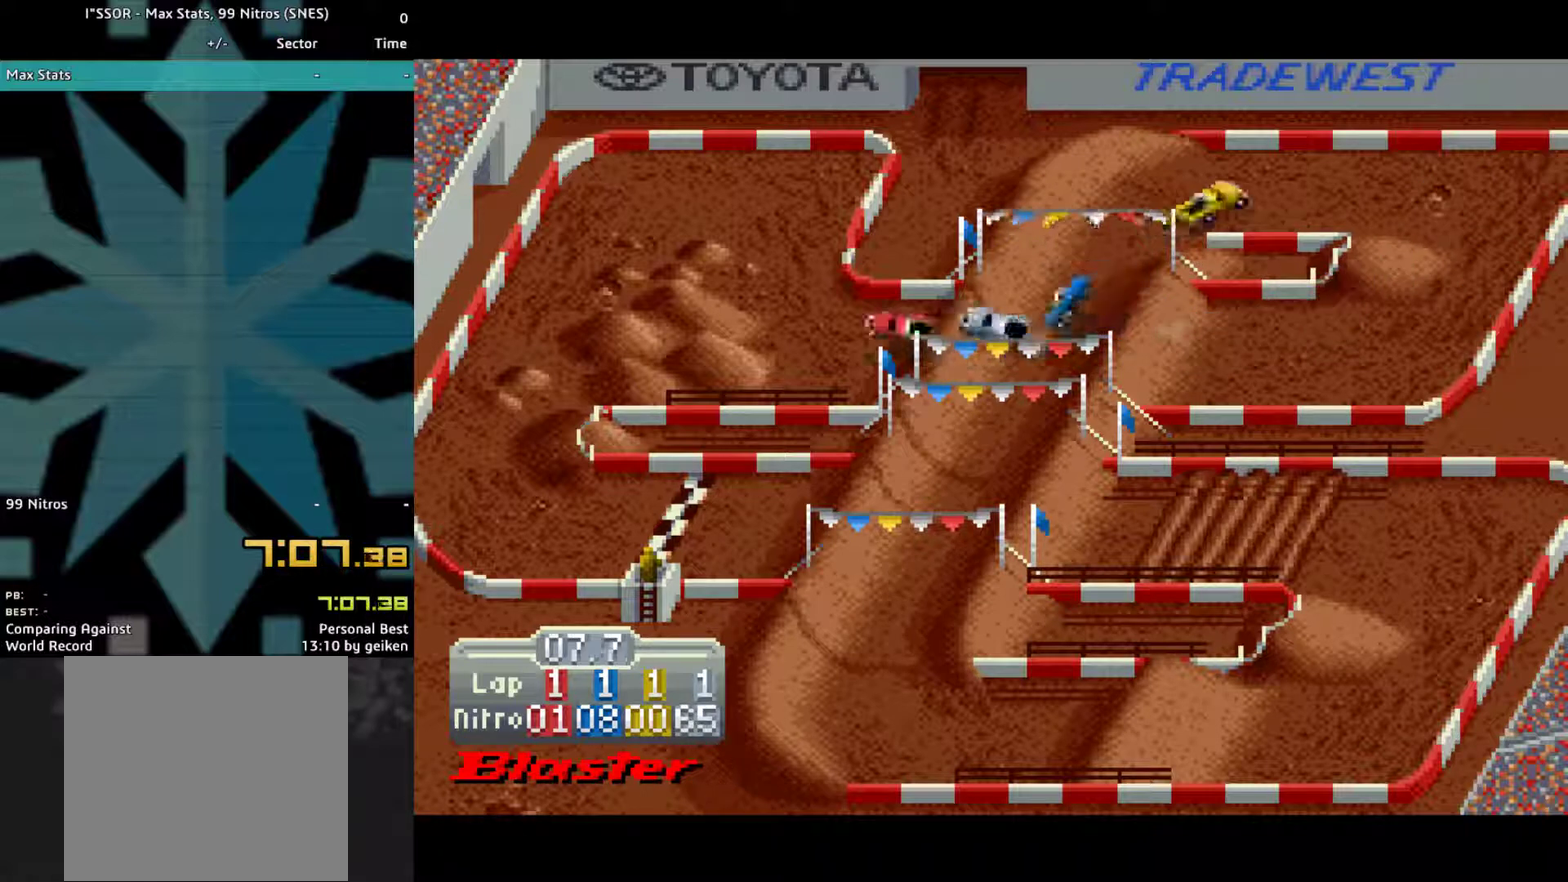
{"buttons": ["CROSS", "DPAD_LEFT"], "events": [[67, "DPAD_RIGHT", "up"], [200, "DPAD_LEFT", "down"], [267, "DPAD_LEFT", "up"], [500, "DPAD_LEFT", "down"]]}
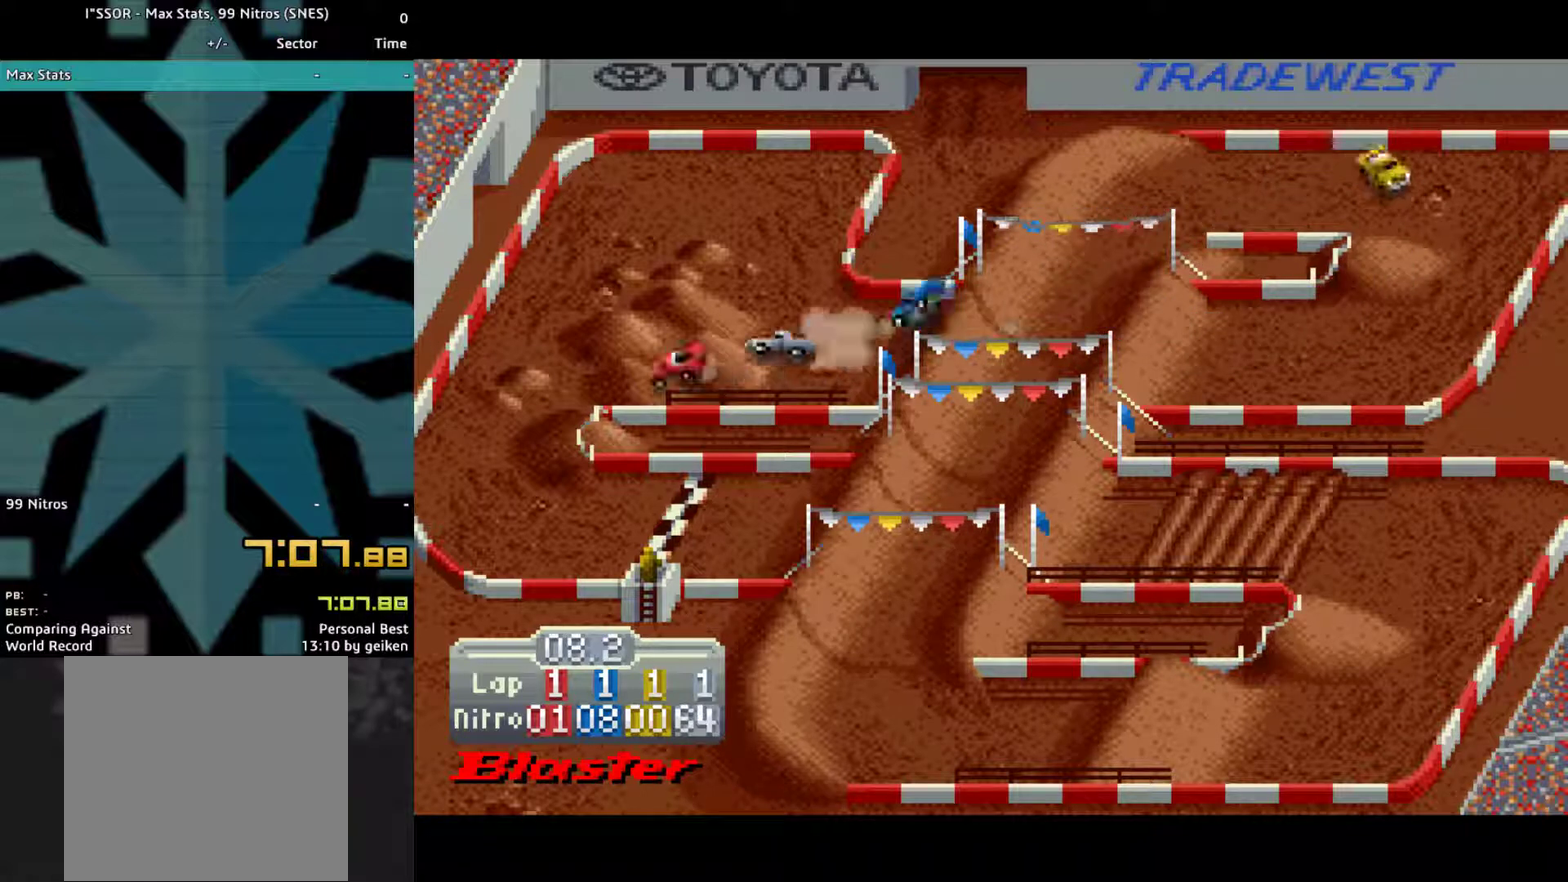
{"buttons": ["CROSS", "DPAD_LEFT"], "events": []}
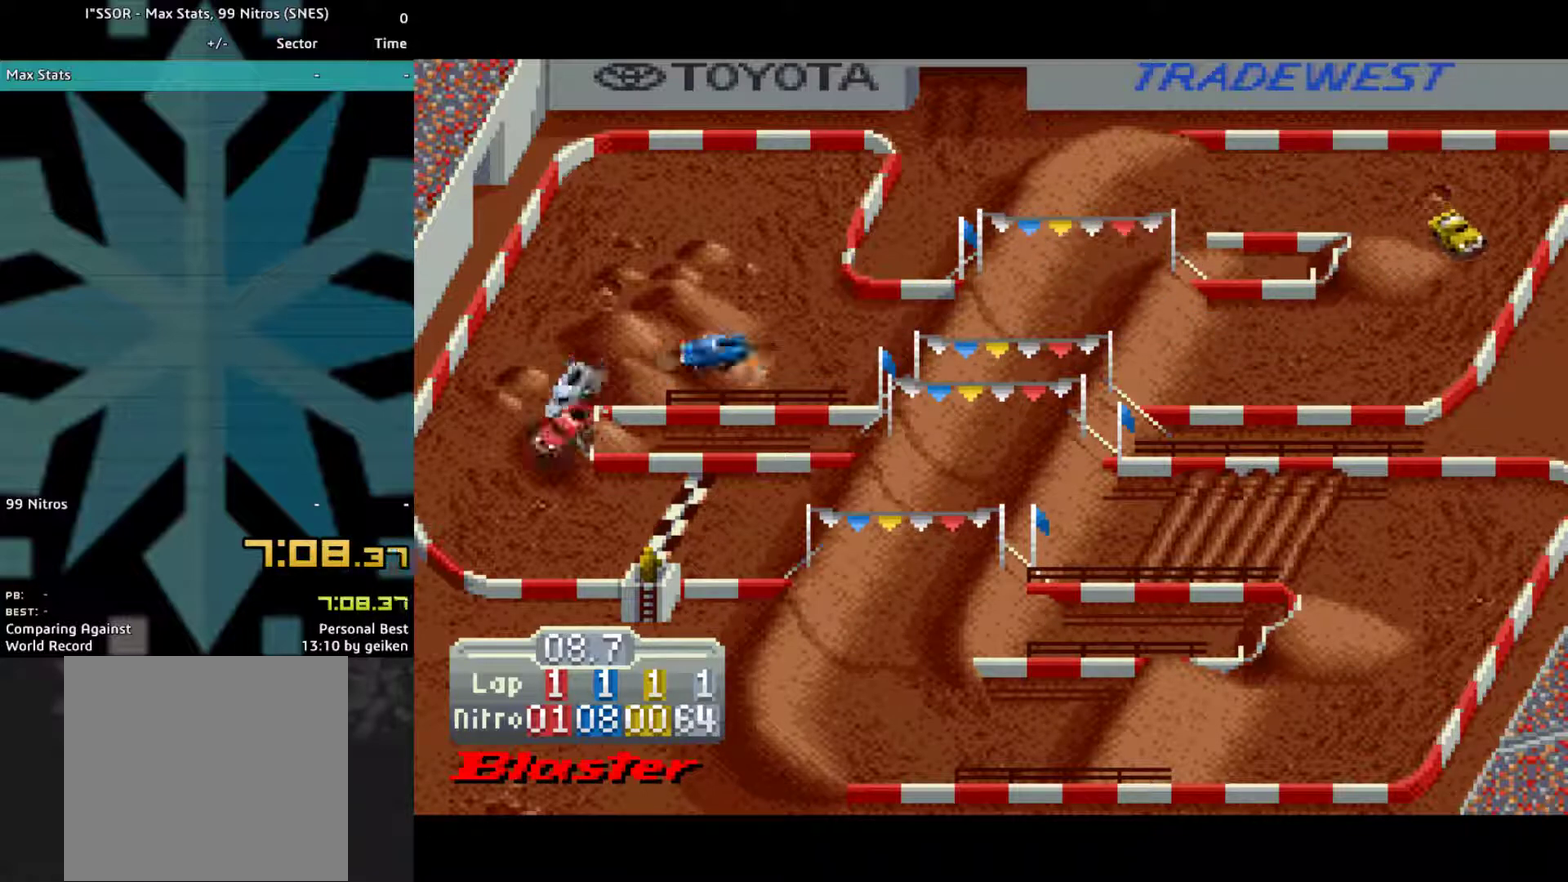
{"buttons": ["CROSS", "DPAD_LEFT"], "events": [[100, "DPAD_LEFT", "up"], [233, "DPAD_LEFT", "down"]]}
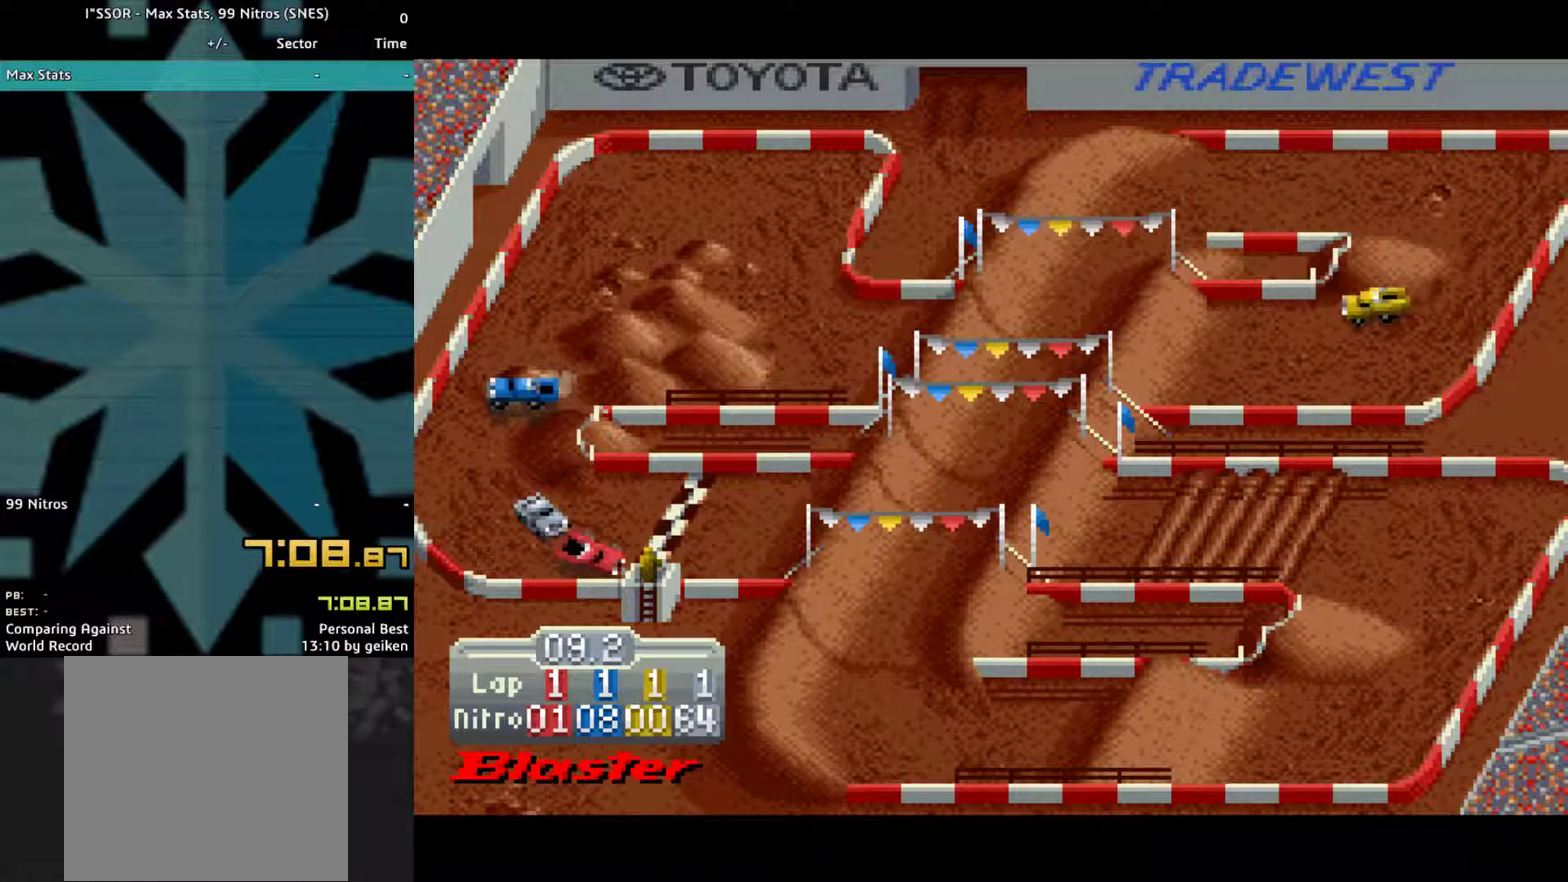
{"buttons": ["CROSS"], "events": [[33, "DPAD_LEFT", "up"], [167, "DPAD_LEFT", "down"], [233, "DPAD_LEFT", "up"]]}
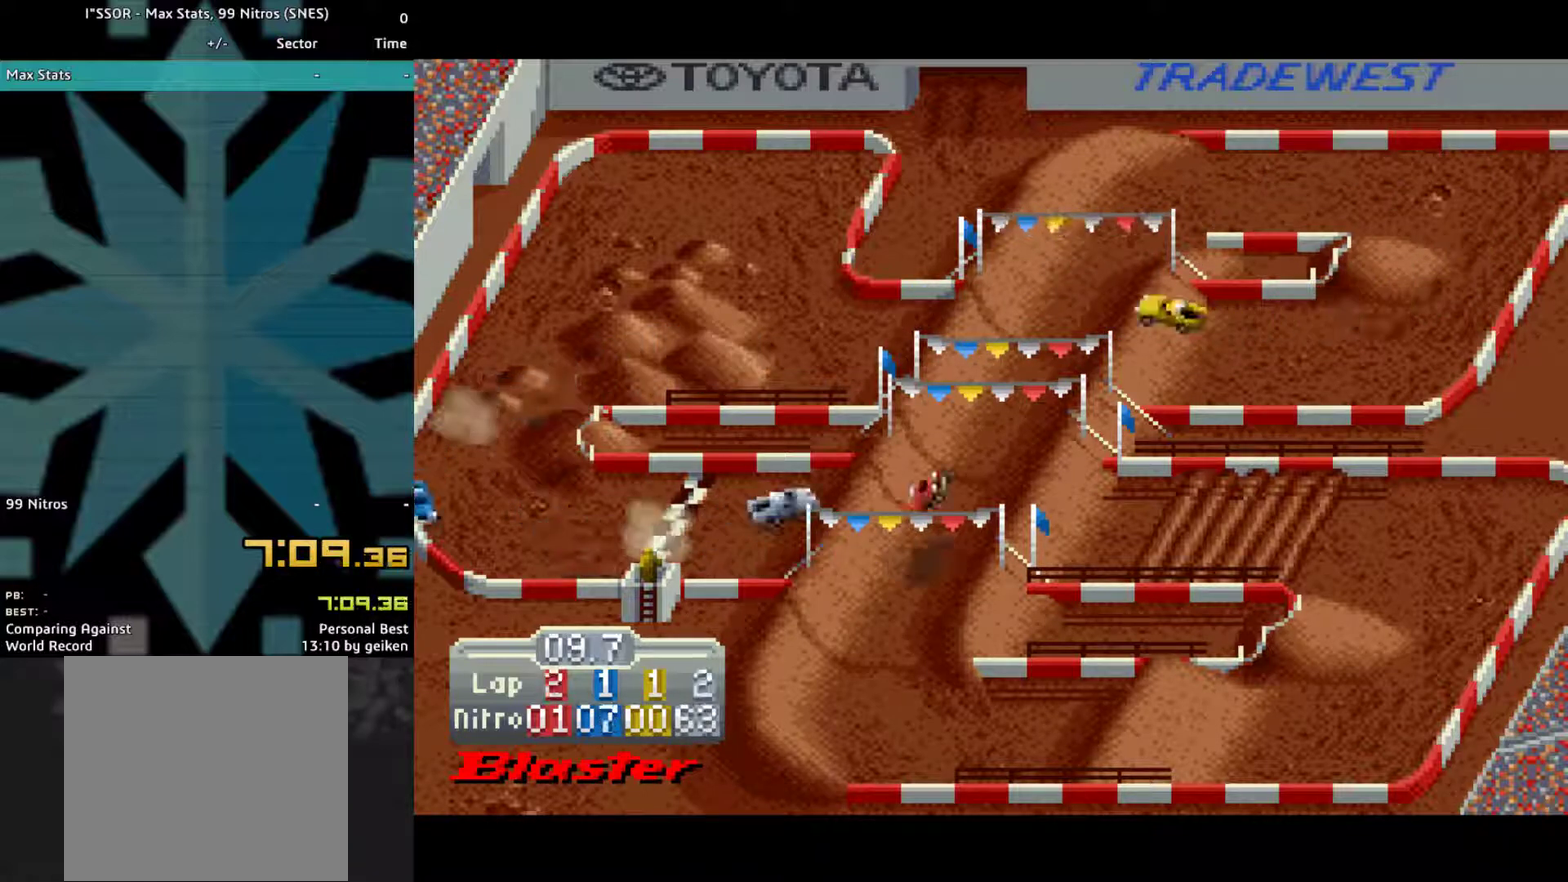
{"buttons": ["CROSS", "DPAD_RIGHT"], "events": [[467, "DPAD_RIGHT", "down"]]}
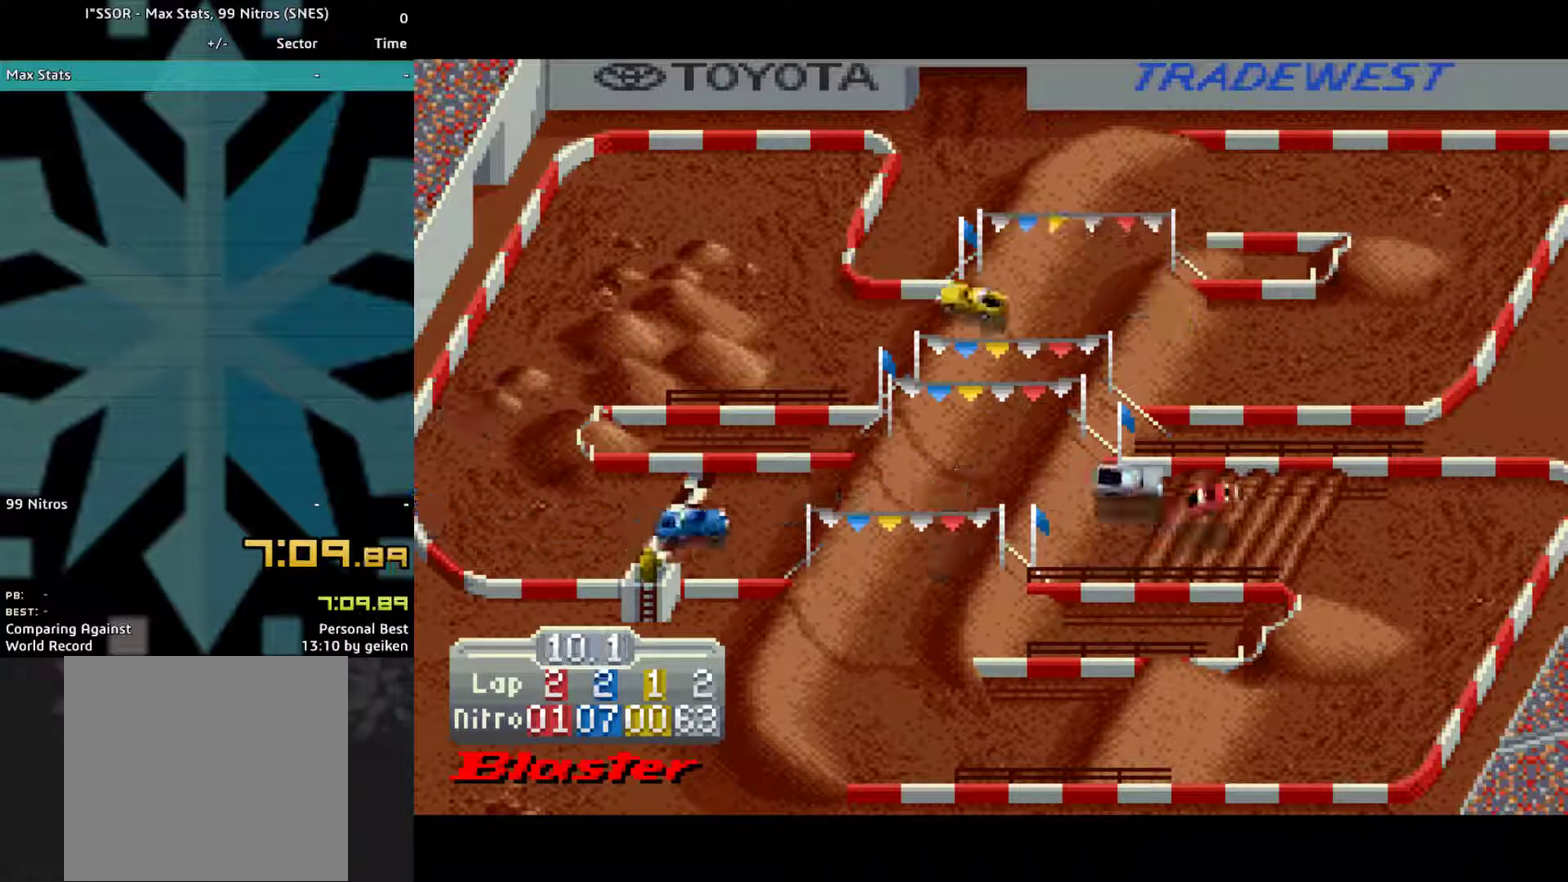
{"buttons": ["CROSS", "DPAD_RIGHT"], "events": []}
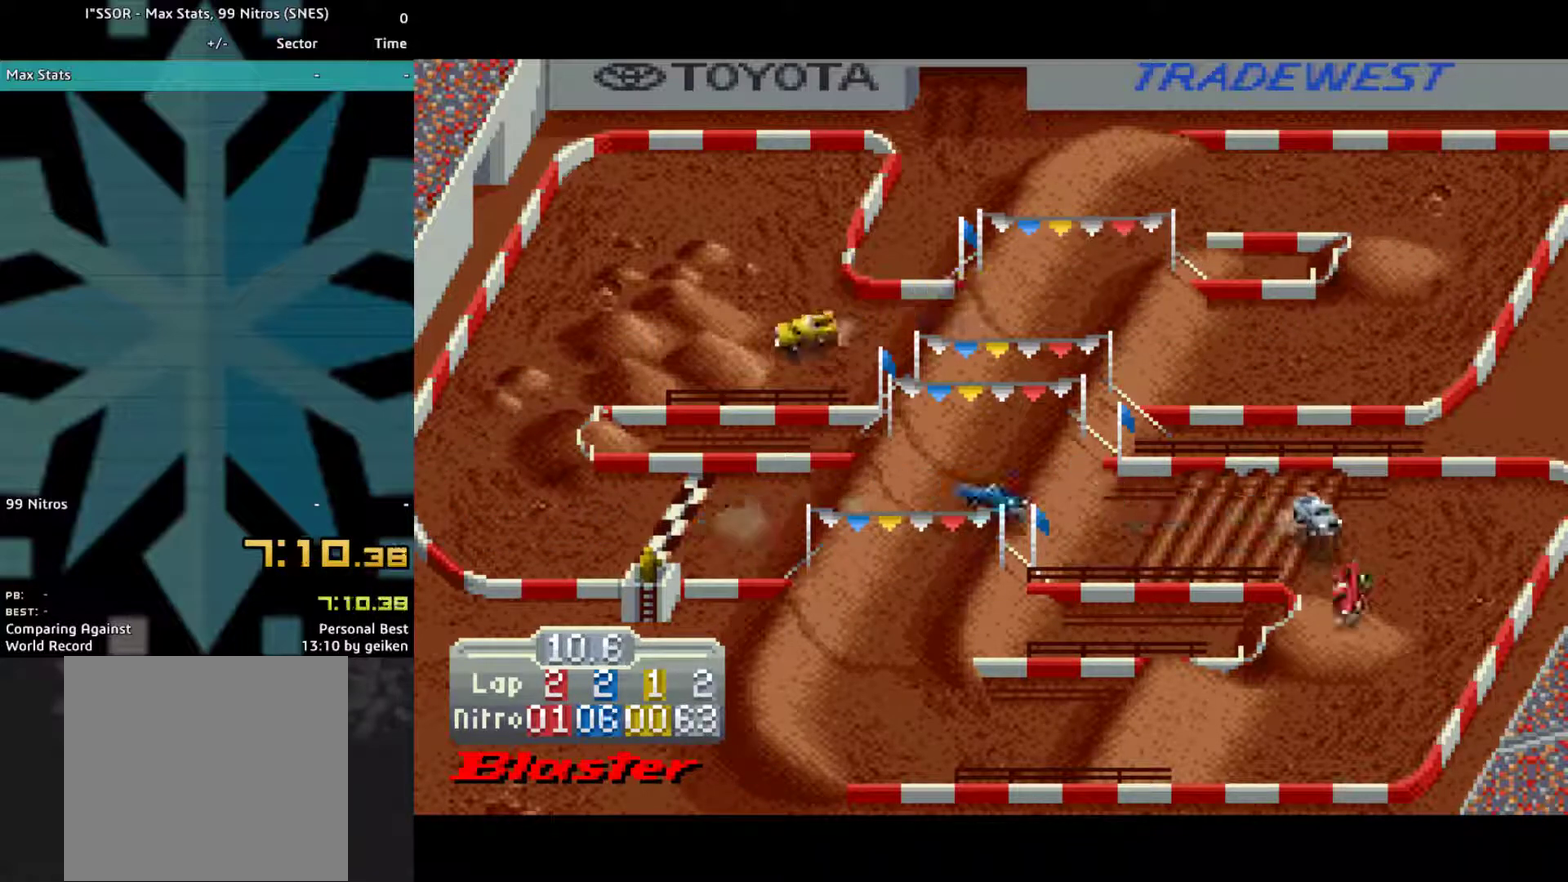
{"buttons": ["CROSS"], "events": [[100, "DPAD_RIGHT", "up"], [167, "DPAD_RIGHT", "down"], [467, "DPAD_RIGHT", "up"]]}
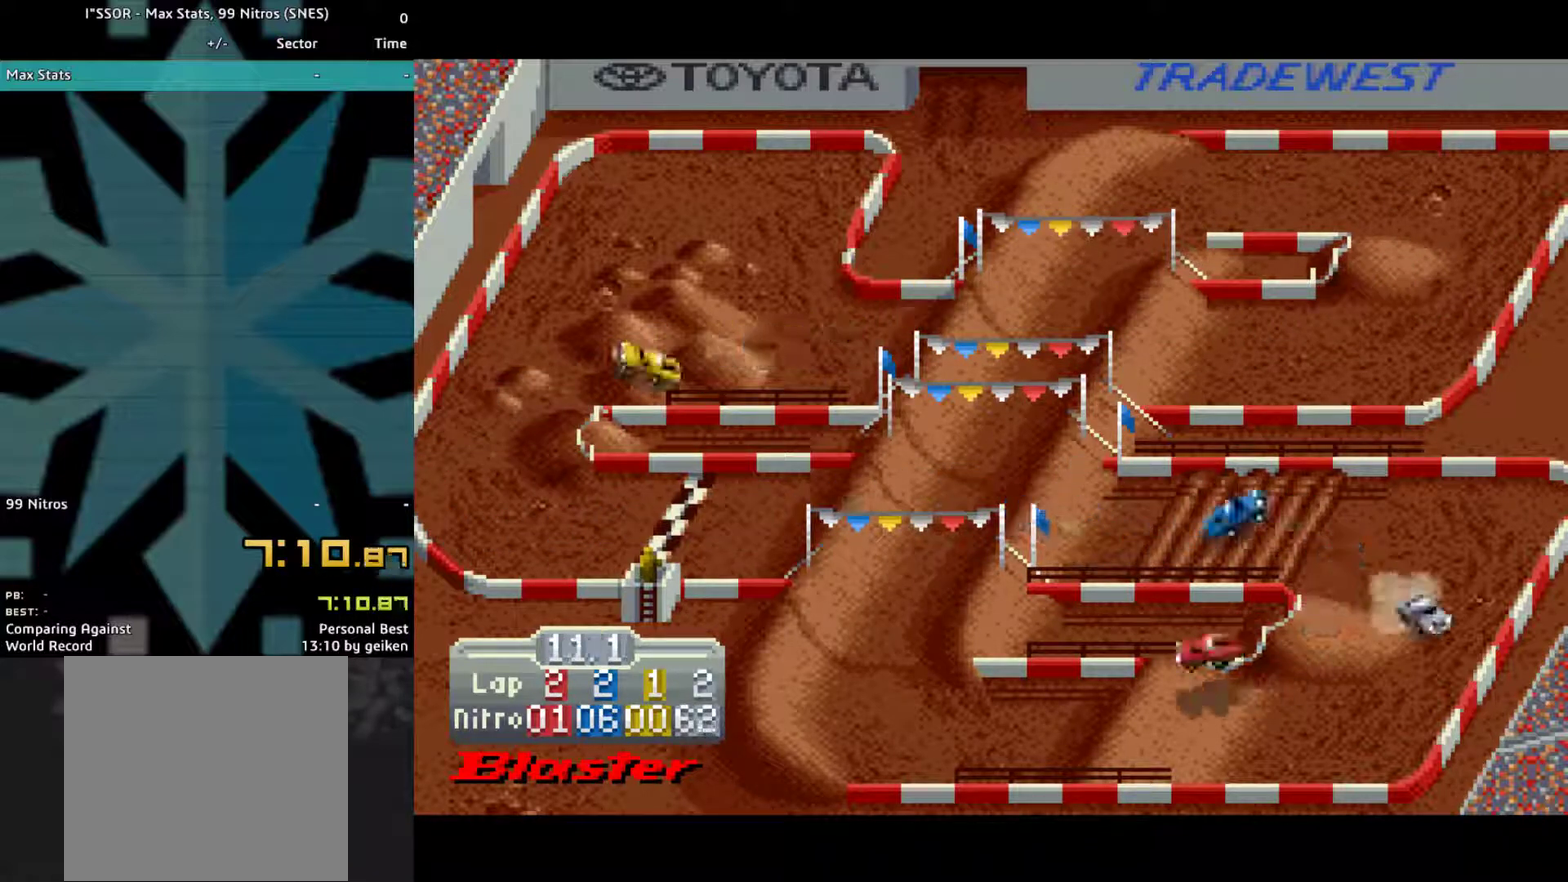
{"buttons": ["CROSS"], "events": [[333, "DPAD_RIGHT", "down"], [467, "DPAD_RIGHT", "up"]]}
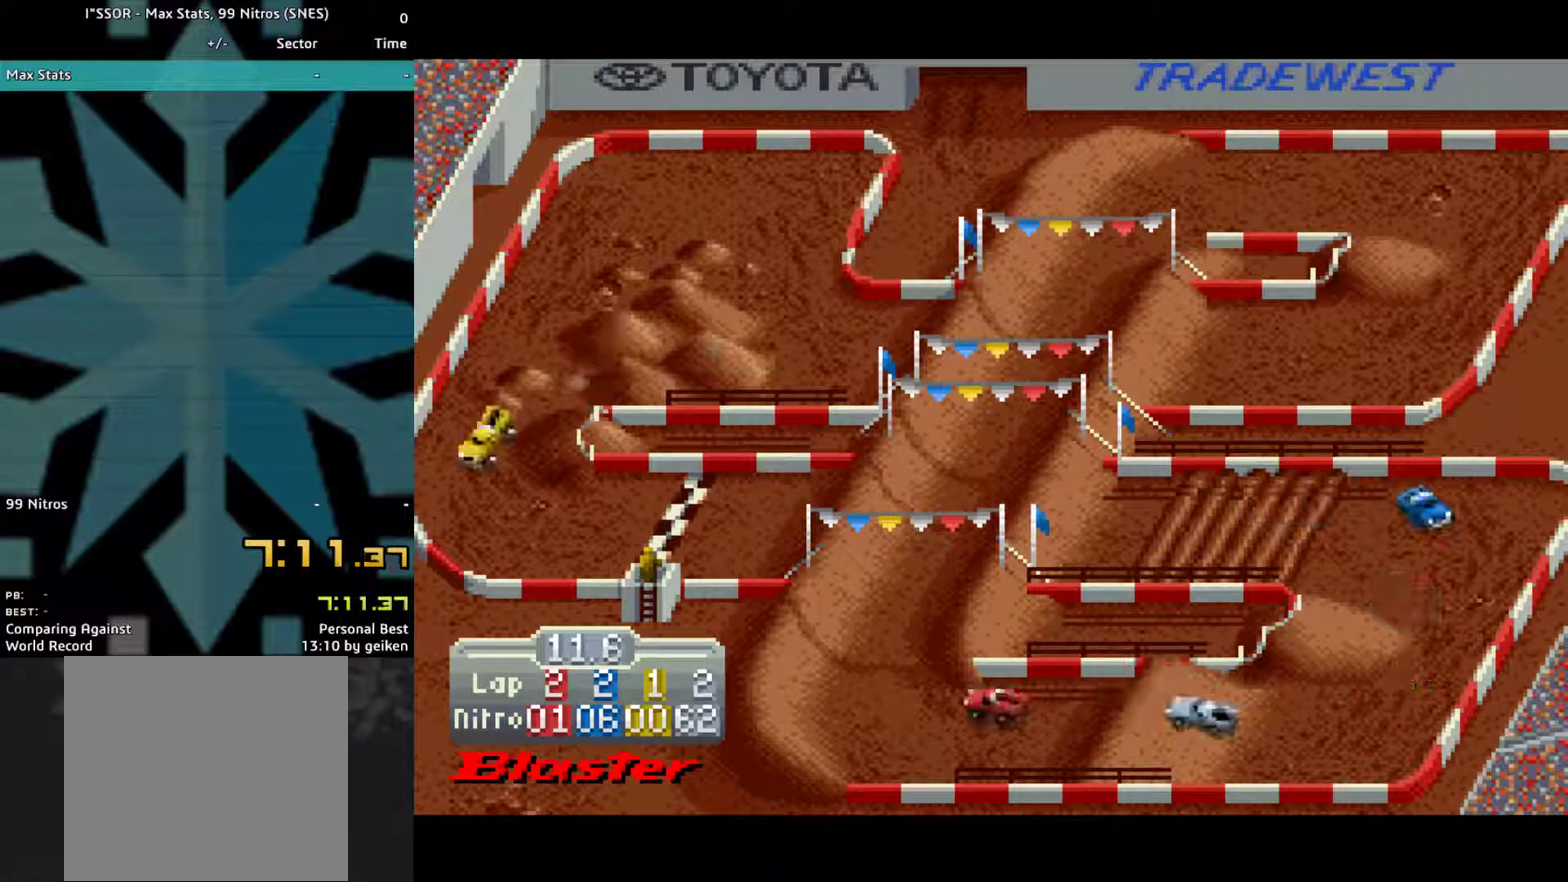
{"buttons": ["CROSS"], "events": [[67, "DPAD_RIGHT", "down"], [400, "DPAD_RIGHT", "up"]]}
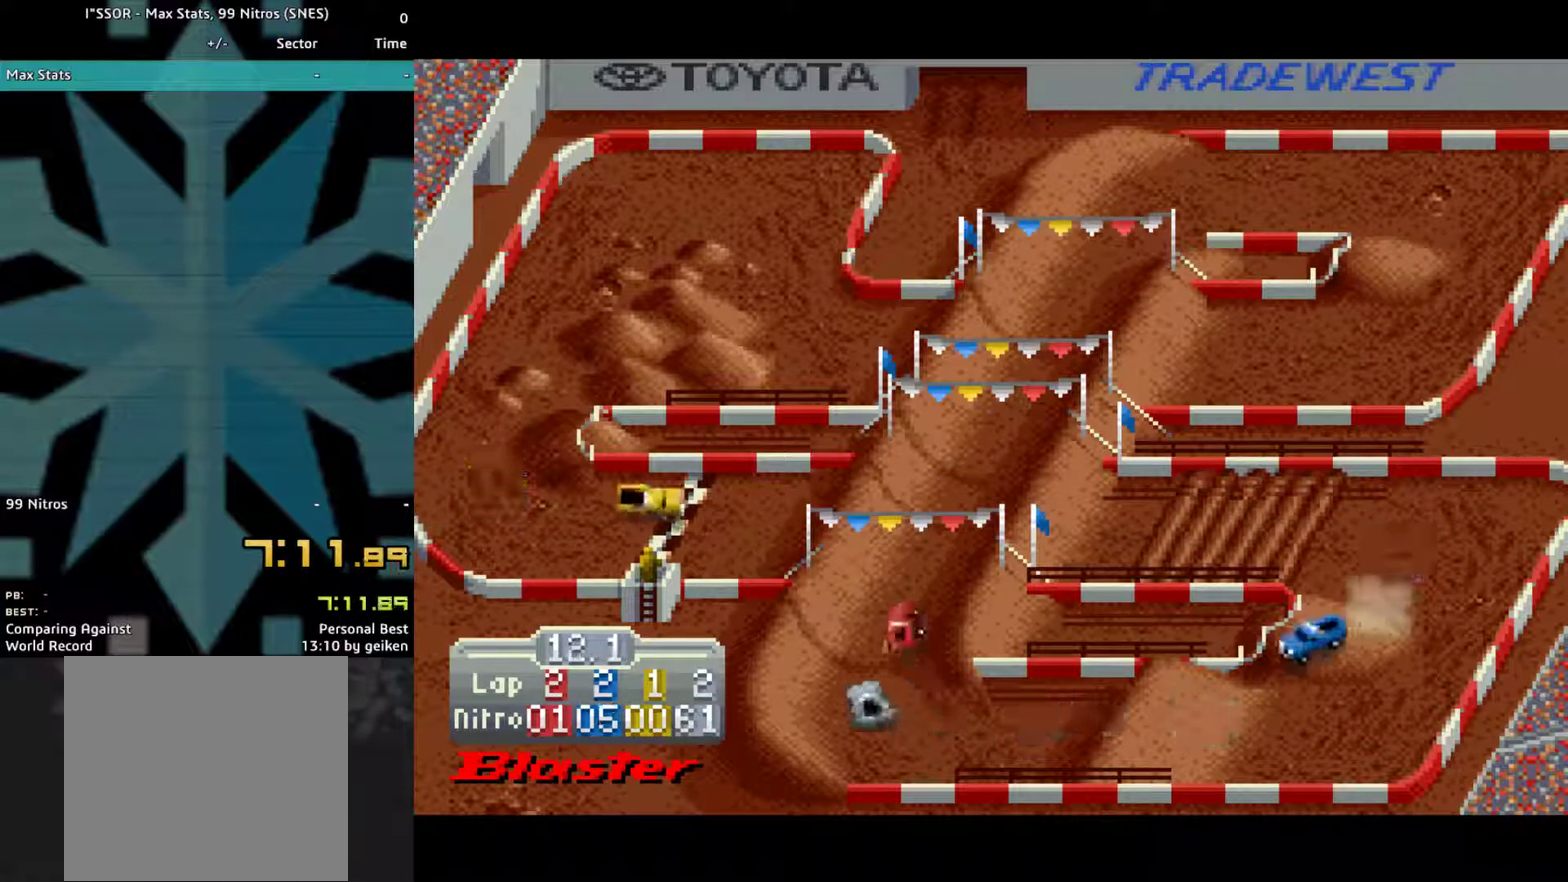
{"buttons": ["CROSS"], "events": [[200, "DPAD_RIGHT", "down"], [267, "DPAD_RIGHT", "up"]]}
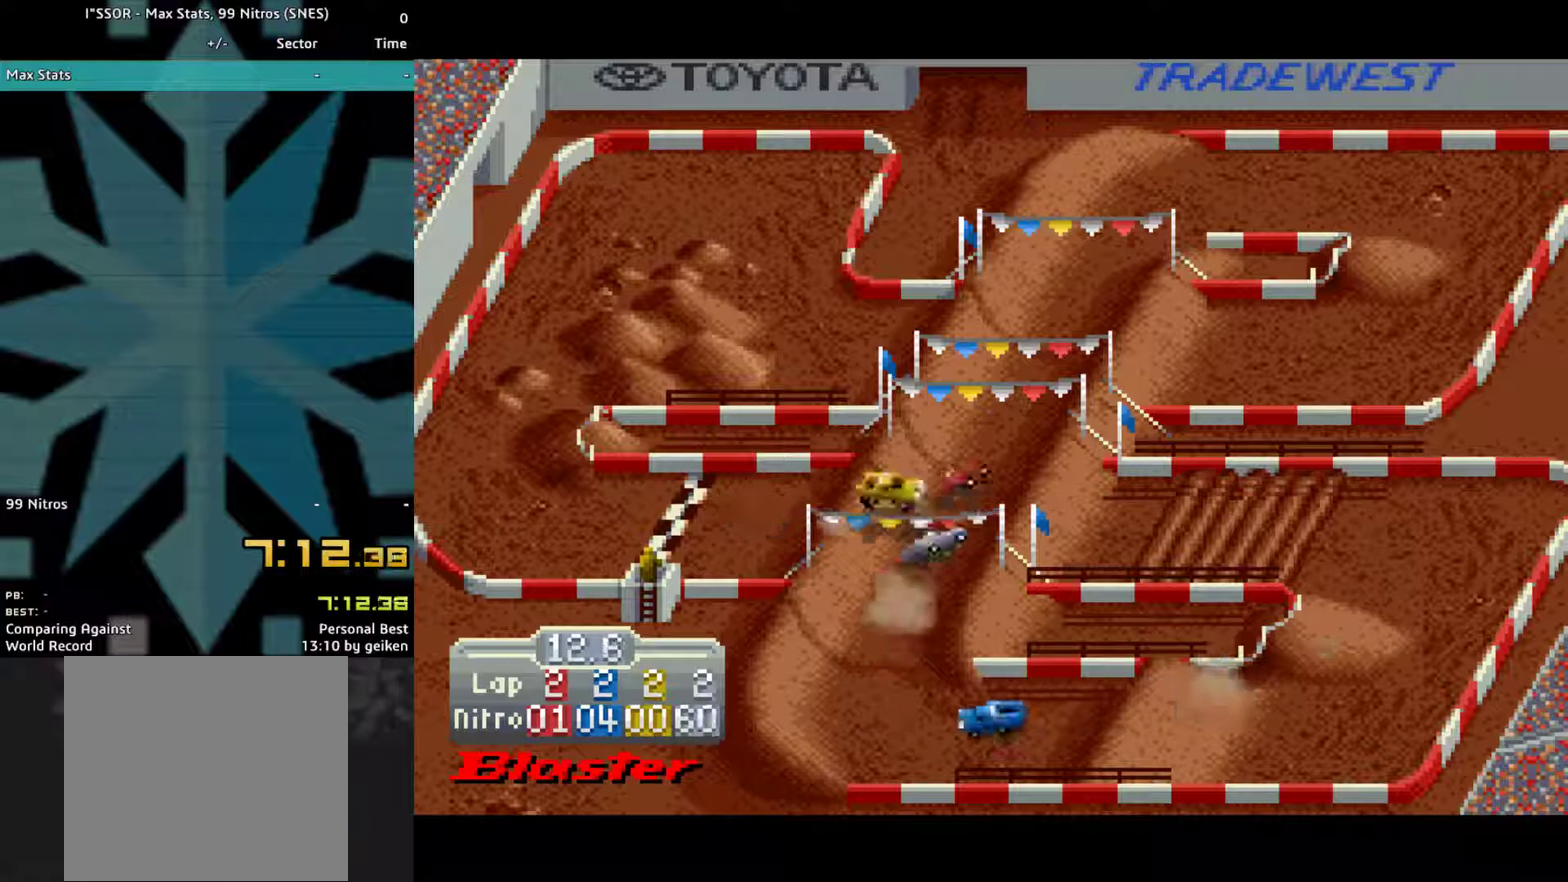
{"buttons": ["CROSS"], "events": []}
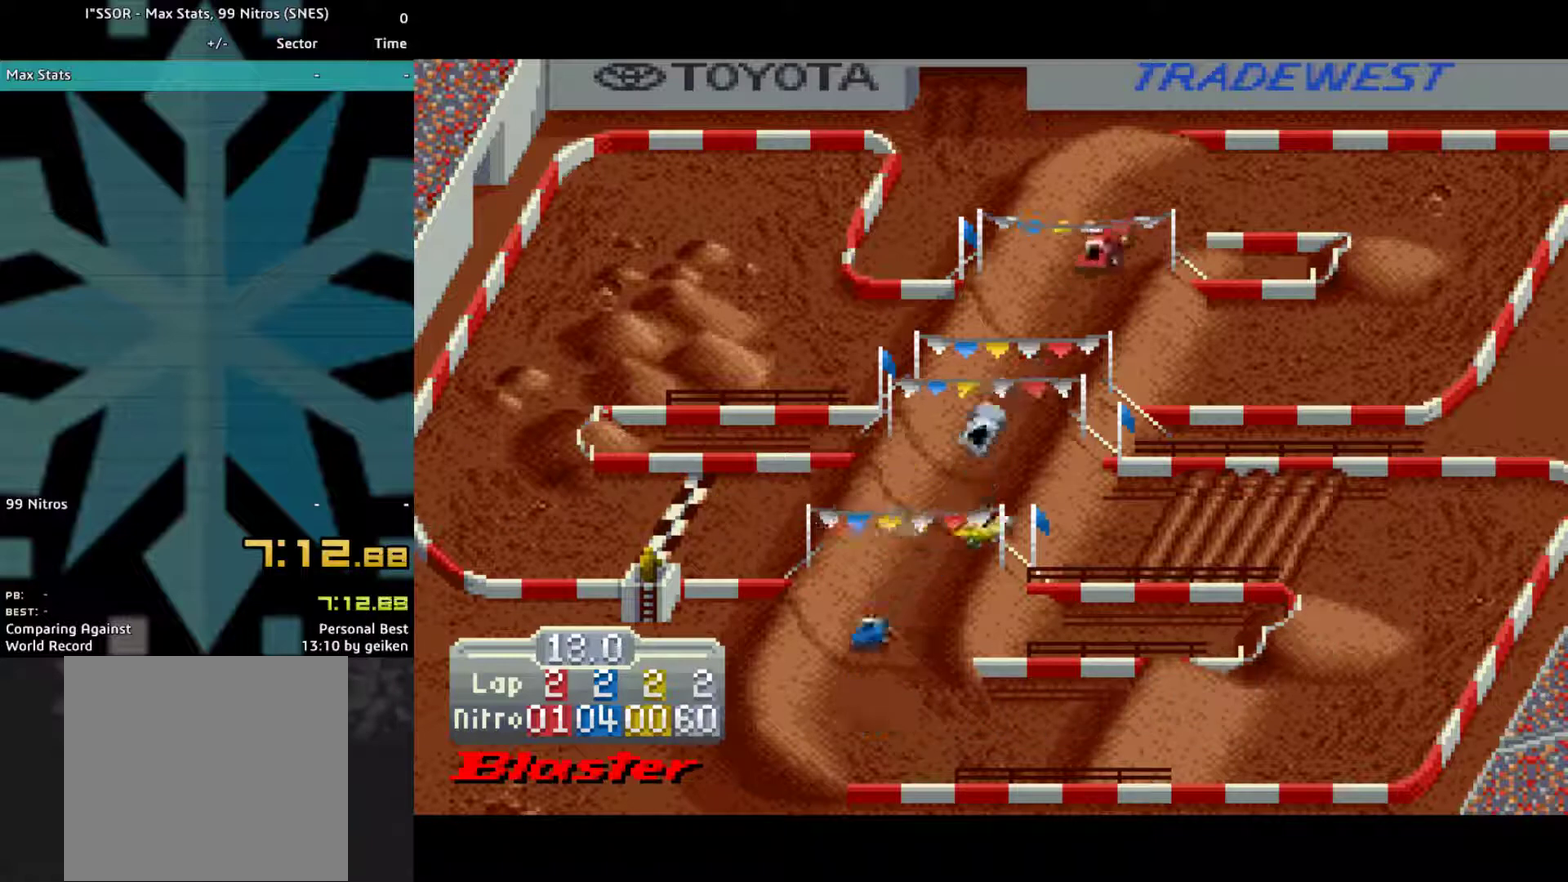
{"buttons": ["CROSS", "DPAD_RIGHT"], "events": [[133, "DPAD_RIGHT", "down"]]}
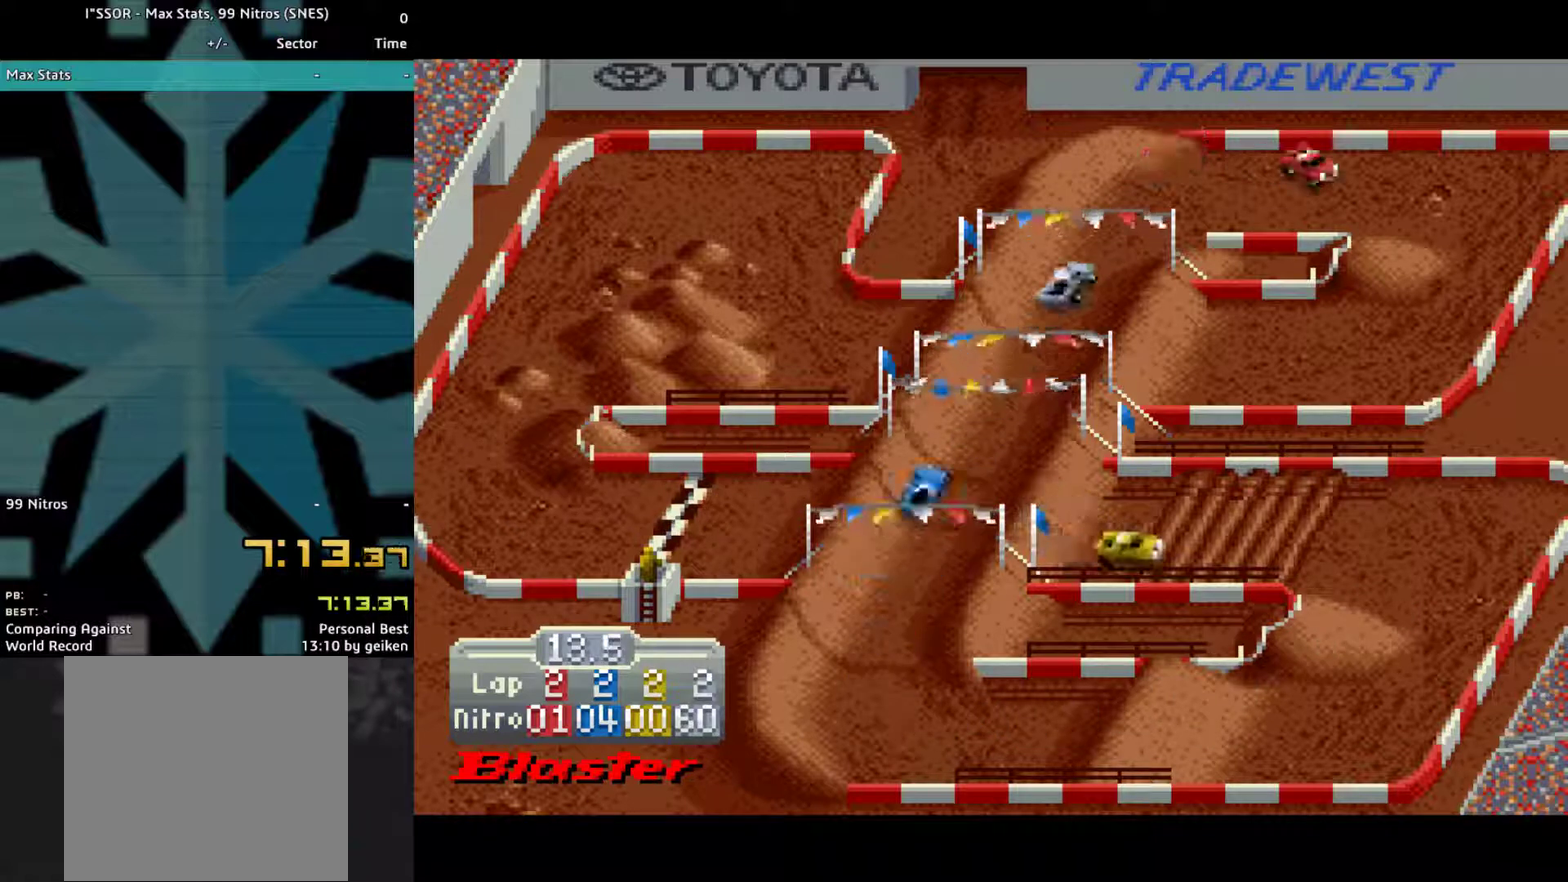
{"buttons": ["CROSS", "DPAD_RIGHT"], "events": [[233, "DPAD_RIGHT", "up"], [333, "DPAD_RIGHT", "down"]]}
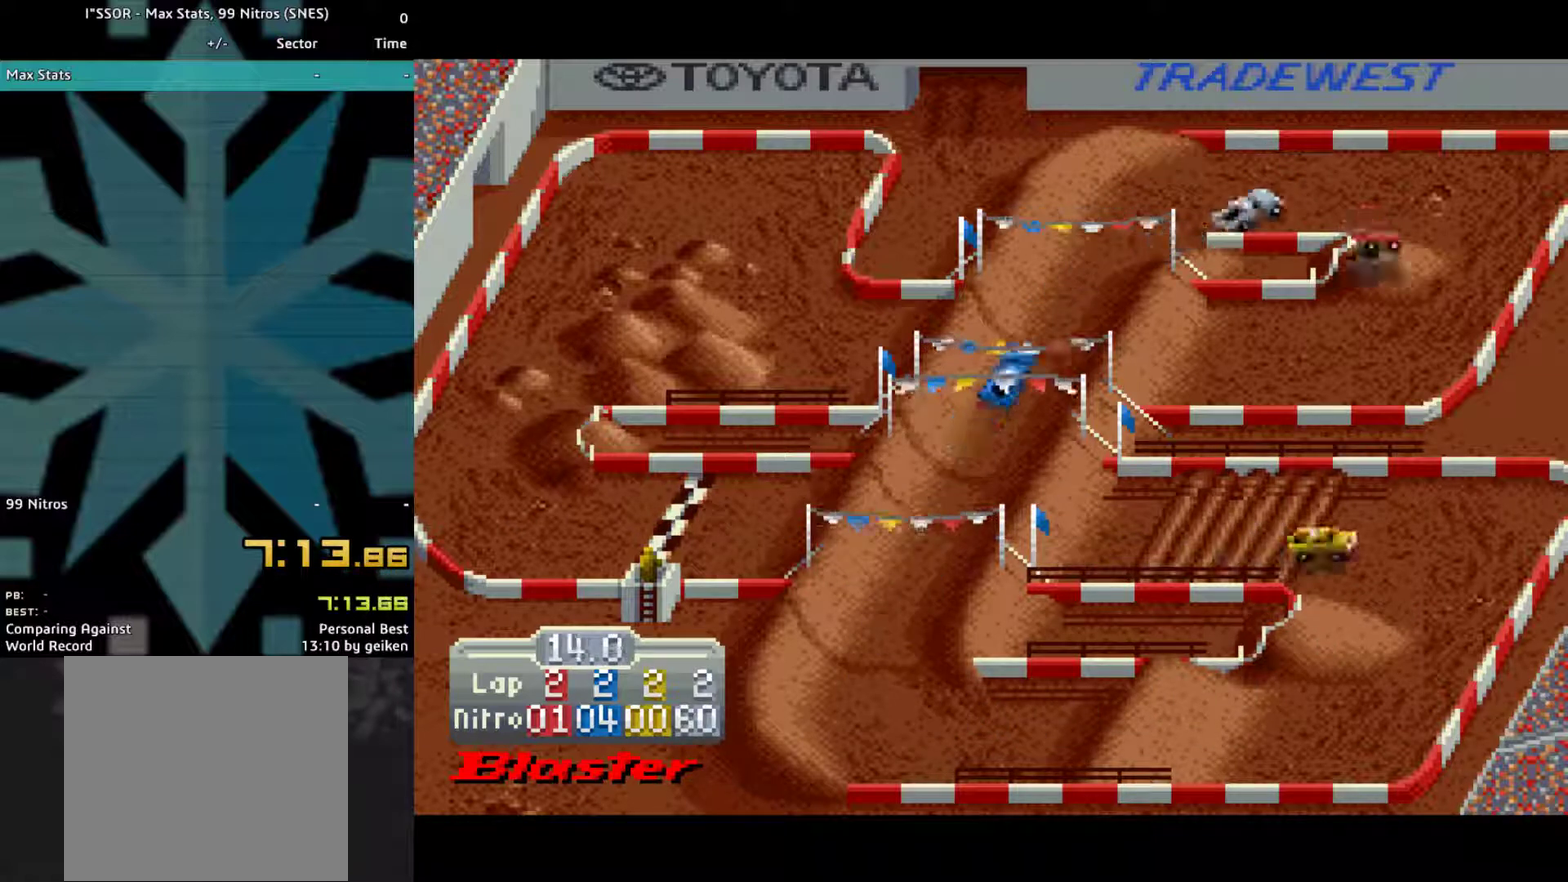
{"buttons": ["CROSS"], "events": [[433, "DPAD_RIGHT", "up"]]}
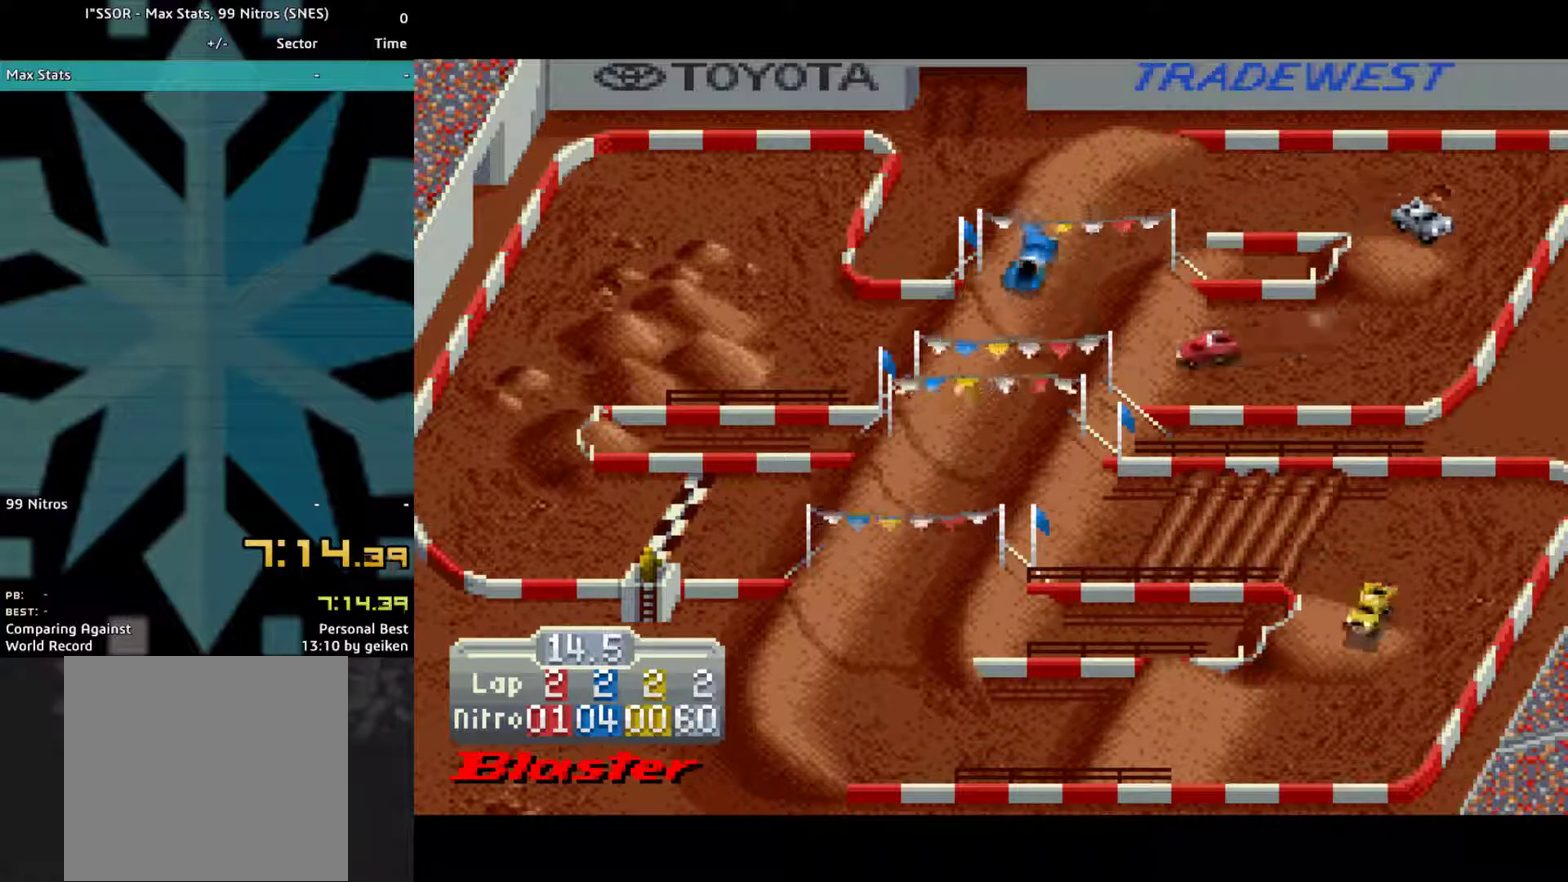
{"buttons": ["CROSS"], "events": [[300, "DPAD_RIGHT", "down"], [367, "DPAD_RIGHT", "up"]]}